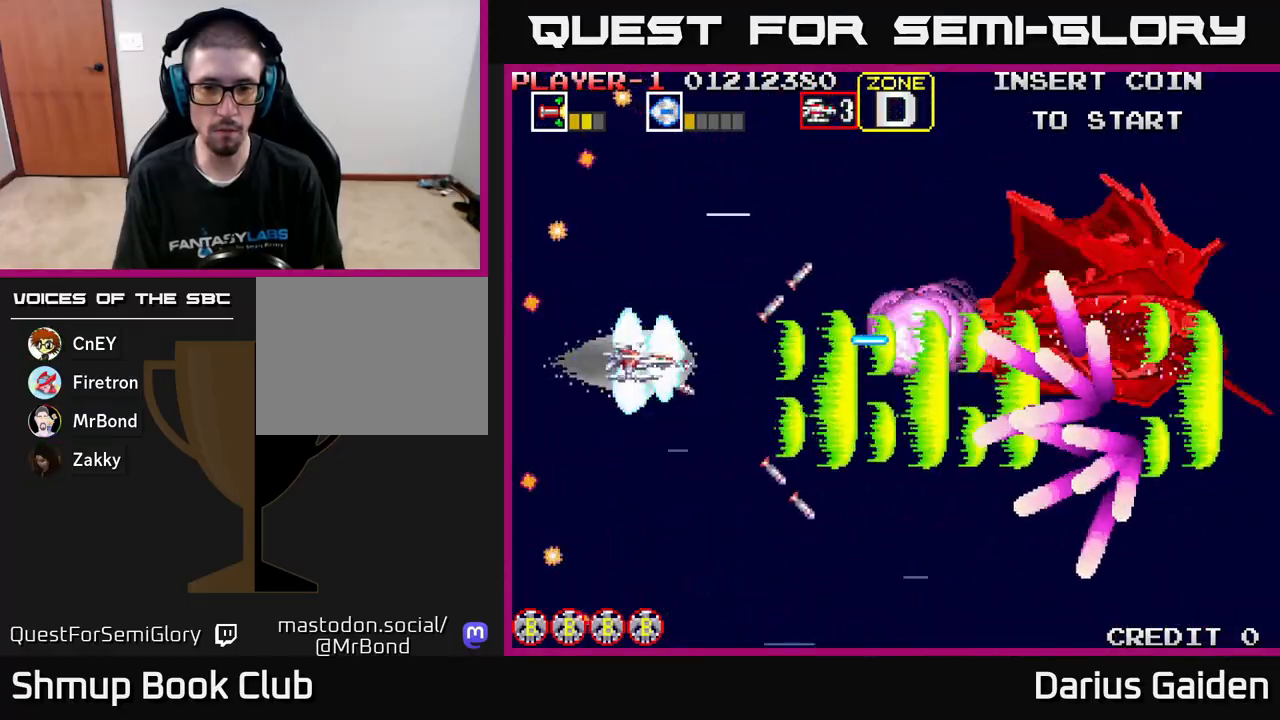
Gameplay with a controller (Xbox layout); each line is a JSON object with the inputs held at the frame after it. "events" lists button and stick changes between this image and that frame as [ms after this image, input, new state], when the widget could be followed in between. Not read: right_stick.
{"buttons": ["R2", "DPAD_DOWN"], "left_stick": "center", "events": [[267, "DPAD_LEFT", "down"], [400, "DPAD_DOWN", "down"], [500, "DPAD_LEFT", "up"]]}
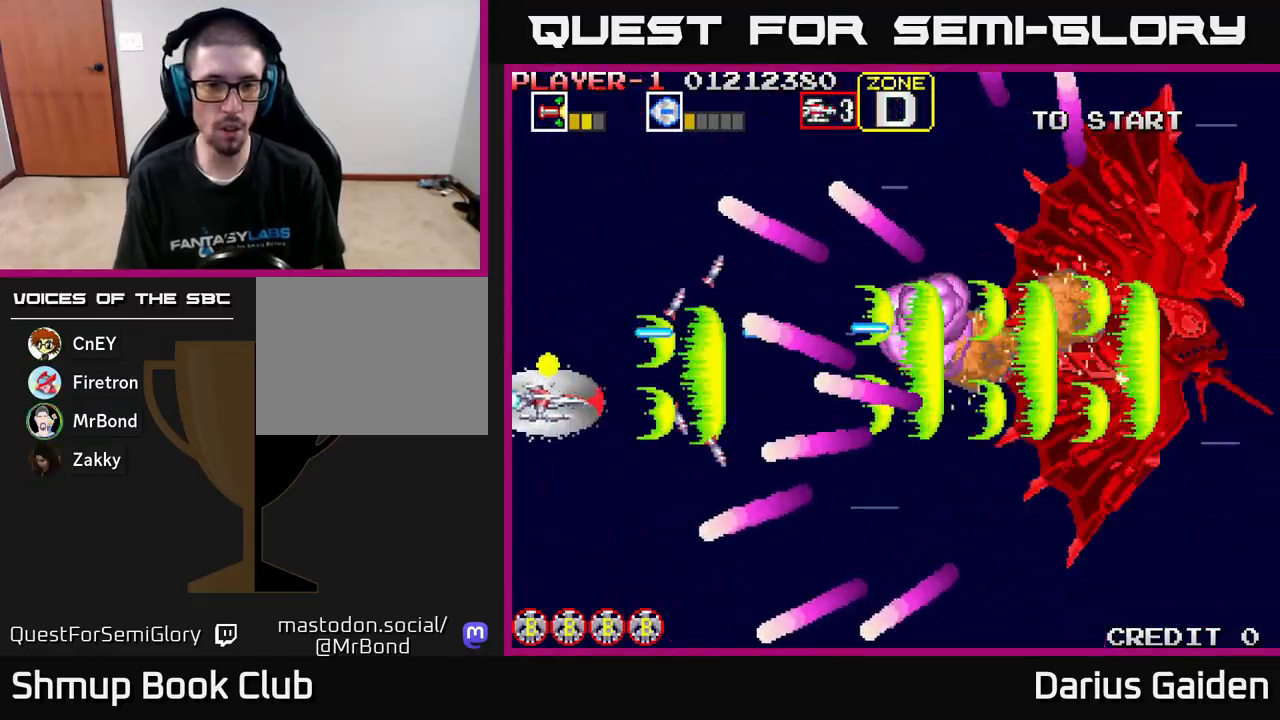
{"buttons": ["R2"], "left_stick": "center", "events": [[100, "DPAD_DOWN", "up"], [350, "DPAD_UP", "down"], [400, "DPAD_UP", "up"]]}
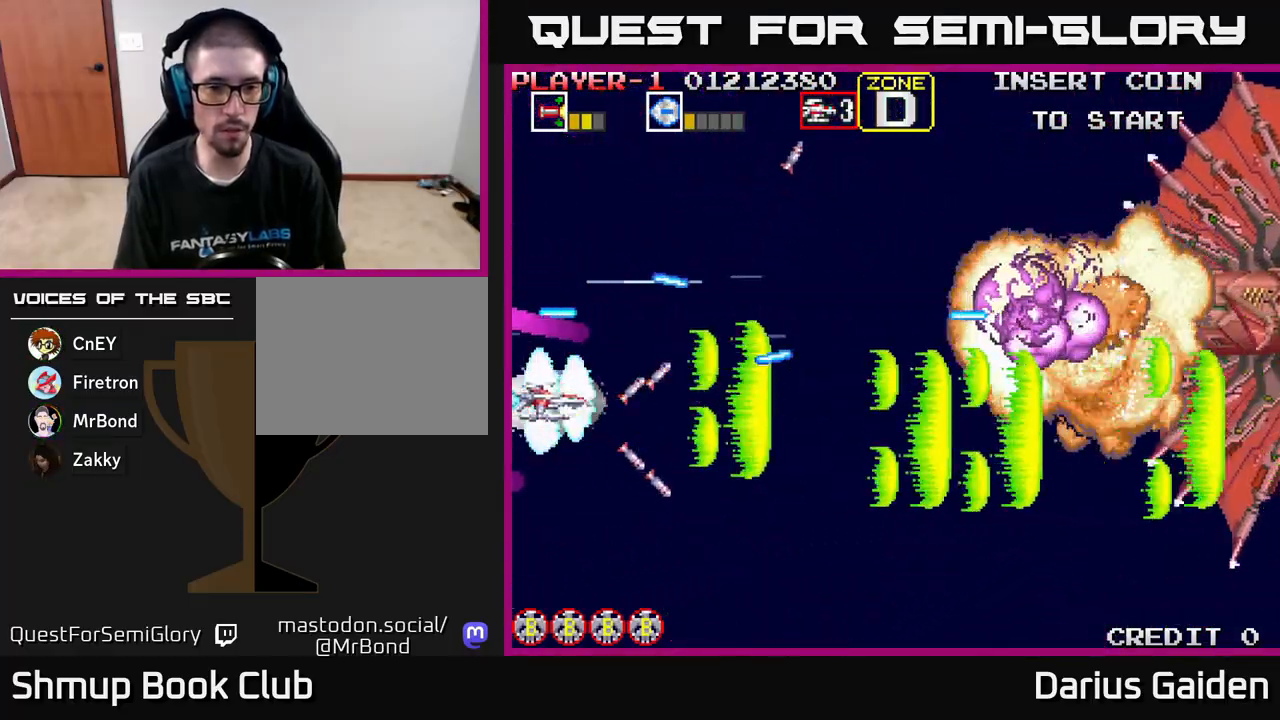
{"buttons": ["R2"], "left_stick": "center", "events": [[17, "DPAD_DOWN", "down"], [383, "DPAD_RIGHT", "down"], [483, "DPAD_DOWN", "up"], [483, "DPAD_RIGHT", "up"]]}
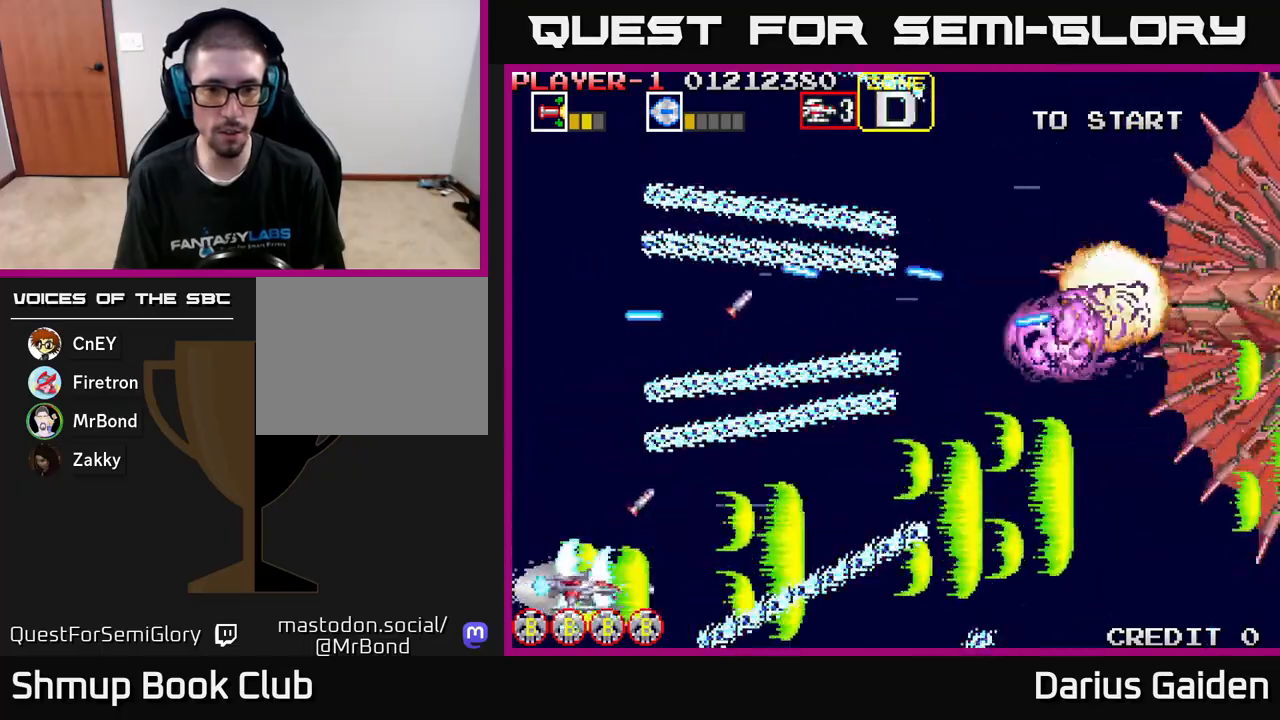
{"buttons": ["R2", "DPAD_UP", "DPAD_RIGHT"], "left_stick": "center", "events": [[133, "DPAD_LEFT", "down"], [133, "DPAD_UP", "down"], [217, "DPAD_UP", "up"], [233, "DPAD_LEFT", "up"], [383, "DPAD_RIGHT", "down"], [433, "DPAD_UP", "down"], [467, "DPAD_RIGHT", "up"], [500, "DPAD_RIGHT", "down"]]}
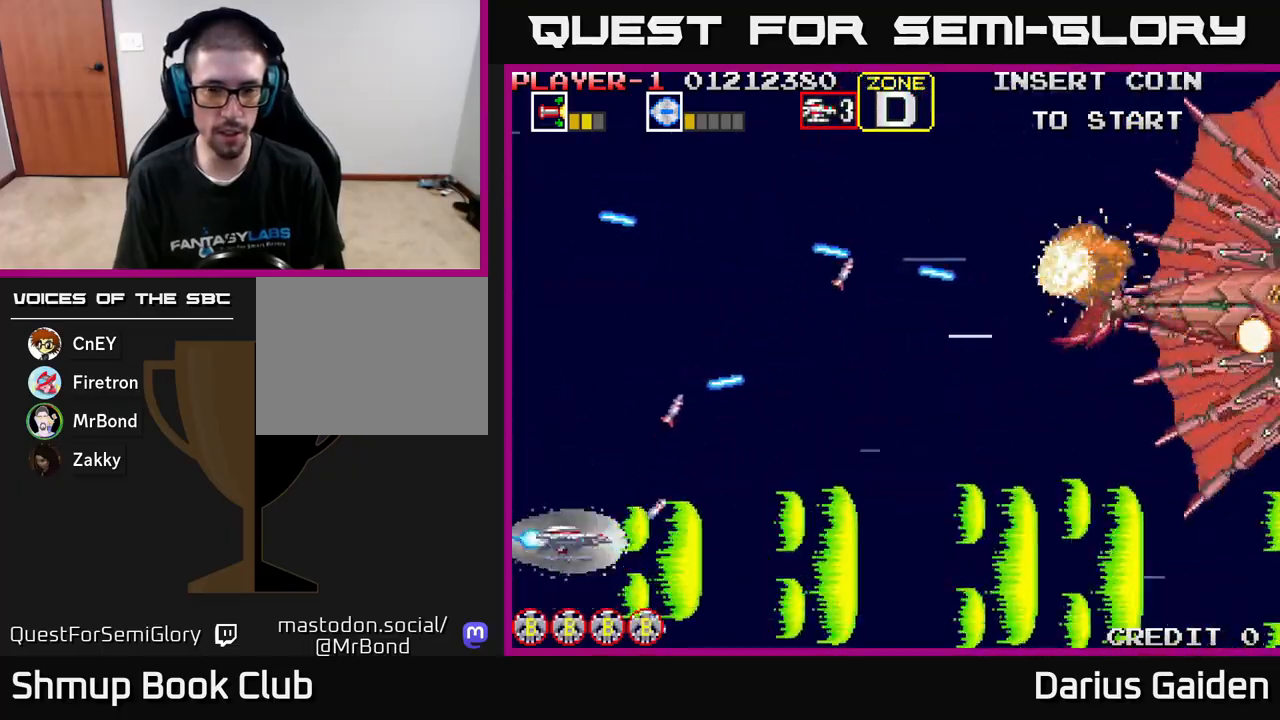
{"buttons": ["R2", "DPAD_UP"], "left_stick": "center", "events": [[83, "DPAD_UP", "up"], [267, "DPAD_UP", "down"], [317, "DPAD_RIGHT", "up"]]}
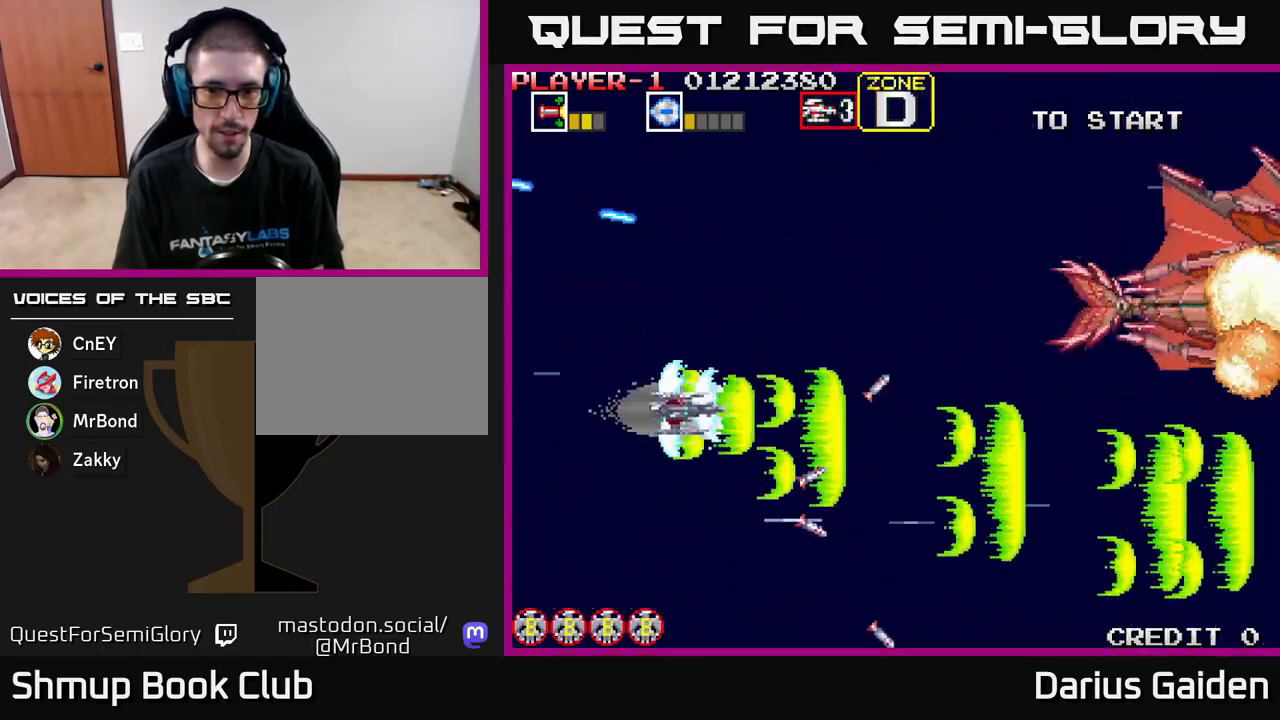
{"buttons": ["R2"], "left_stick": "center", "events": [[150, "DPAD_RIGHT", "down"], [150, "DPAD_UP", "up"], [383, "DPAD_RIGHT", "up"]]}
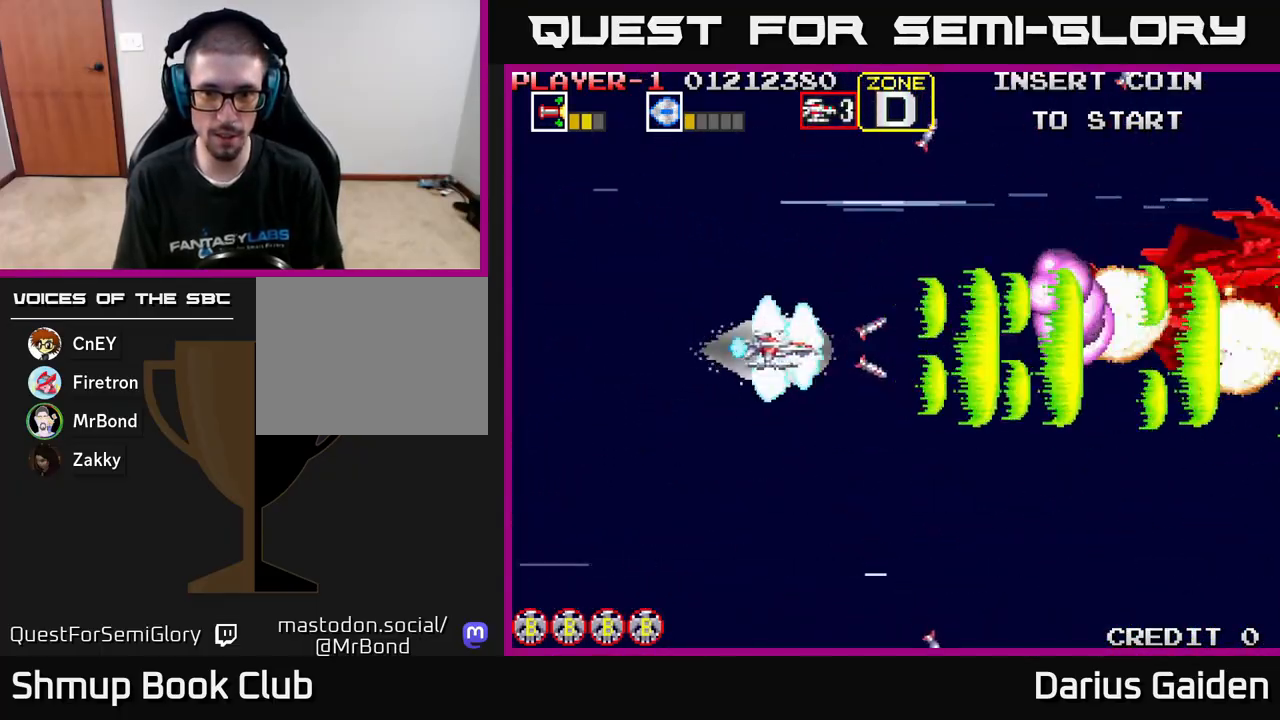
{"buttons": ["R2", "DPAD_DOWN"], "left_stick": "center", "events": [[133, "DPAD_UP", "down"], [200, "DPAD_UP", "up"], [417, "DPAD_DOWN", "down"]]}
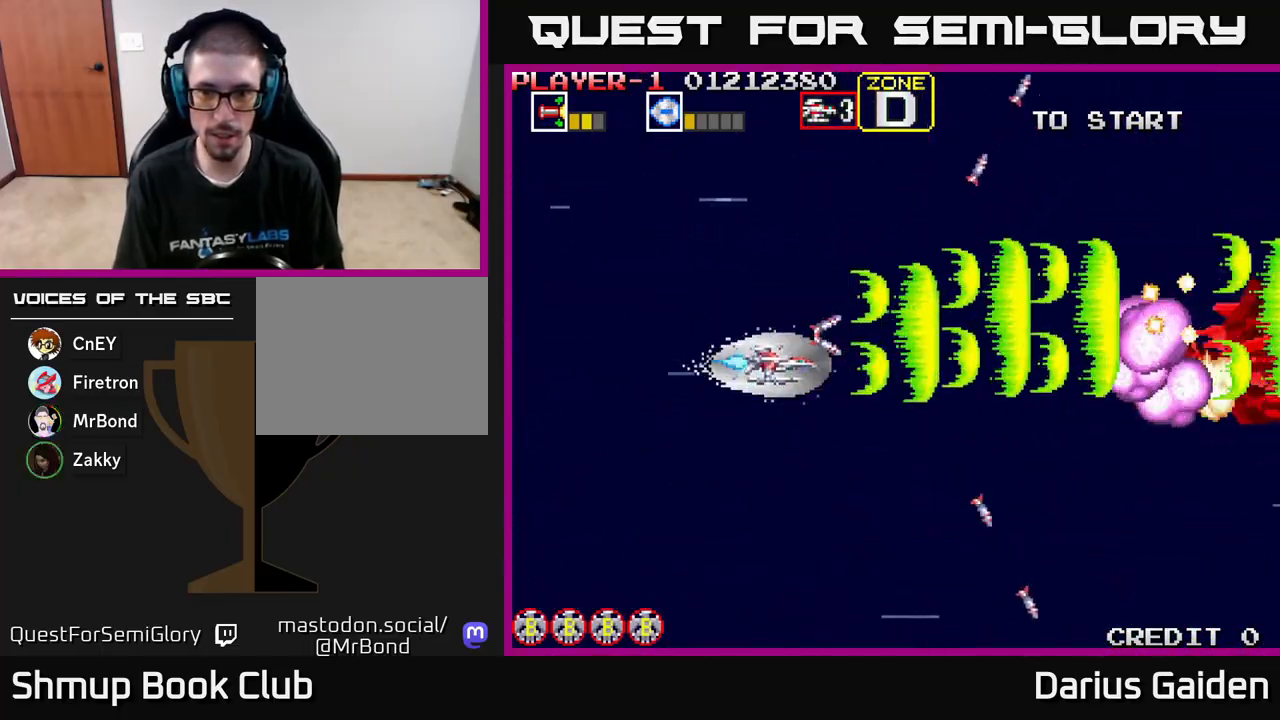
{"buttons": ["R2"], "left_stick": "center", "events": [[233, "DPAD_DOWN", "up"]]}
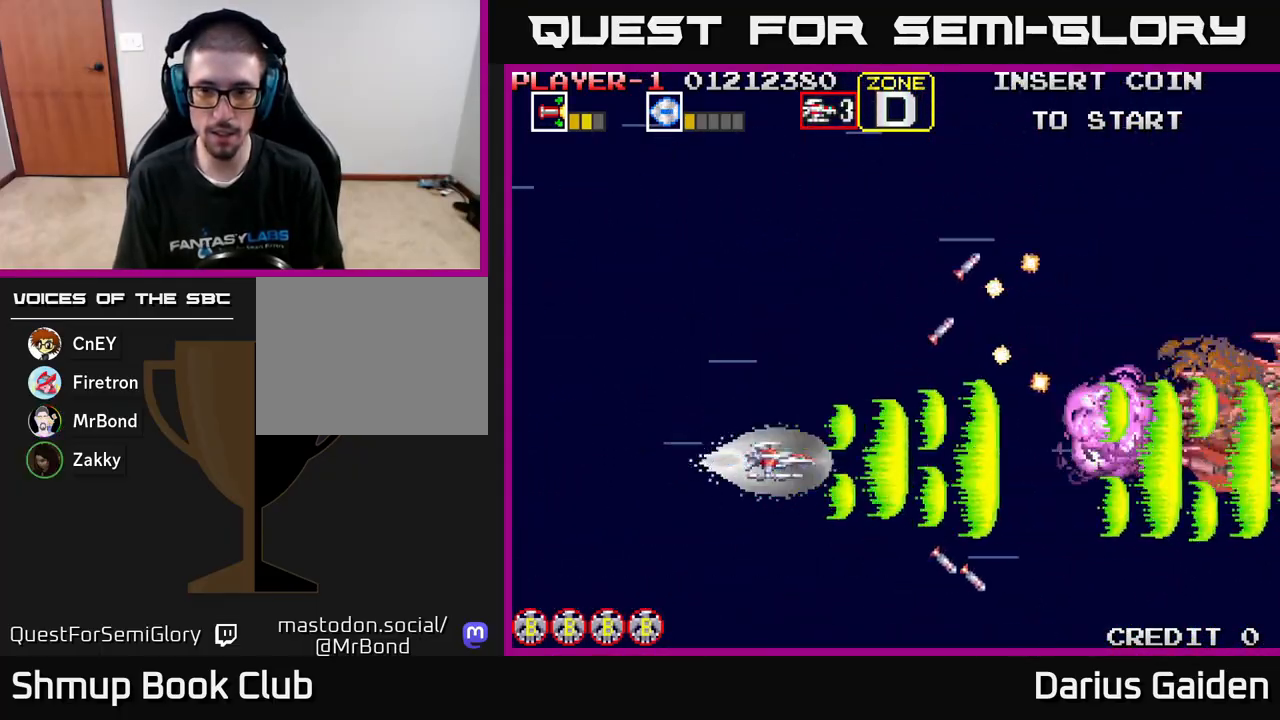
{"buttons": ["R2", "DPAD_UP", "DPAD_LEFT"], "left_stick": "center", "events": [[17, "DPAD_DOWN", "down"], [100, "DPAD_DOWN", "up"], [250, "DPAD_LEFT", "down"], [317, "DPAD_UP", "down"]]}
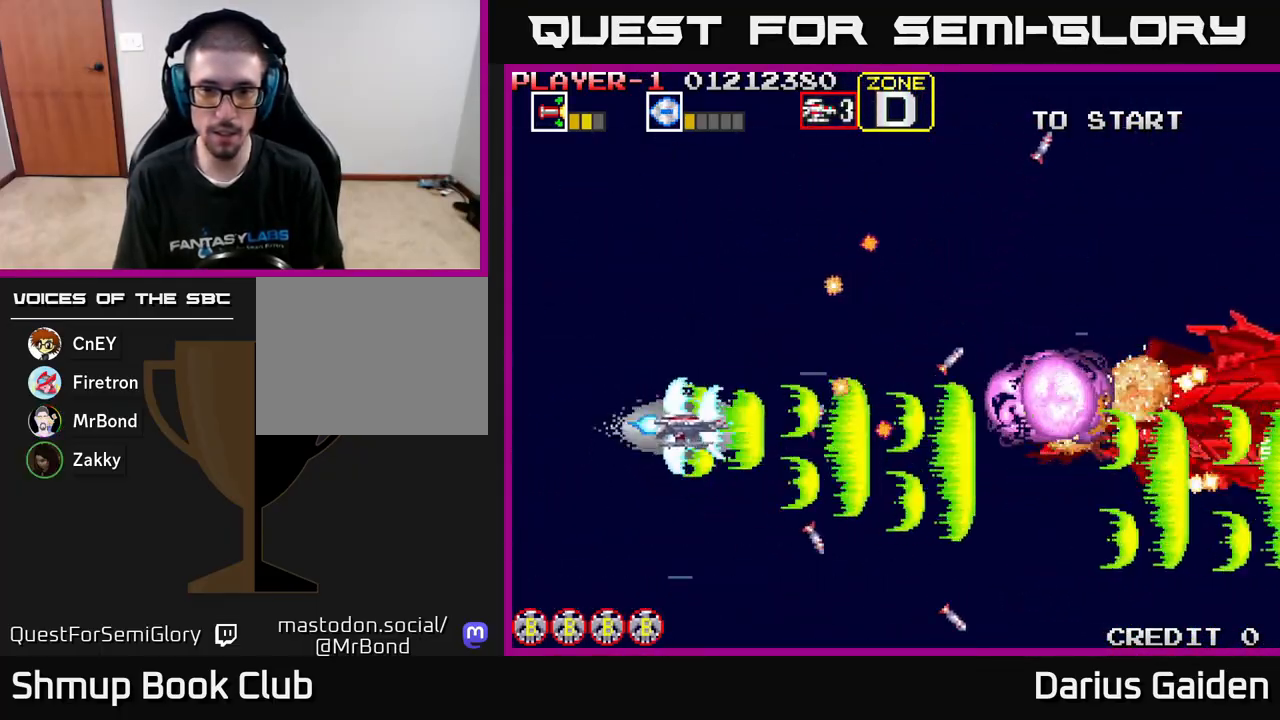
{"buttons": ["R2"], "left_stick": "center", "events": [[50, "DPAD_UP", "up"], [217, "DPAD_UP", "down"], [267, "DPAD_LEFT", "up"], [333, "DPAD_UP", "up"]]}
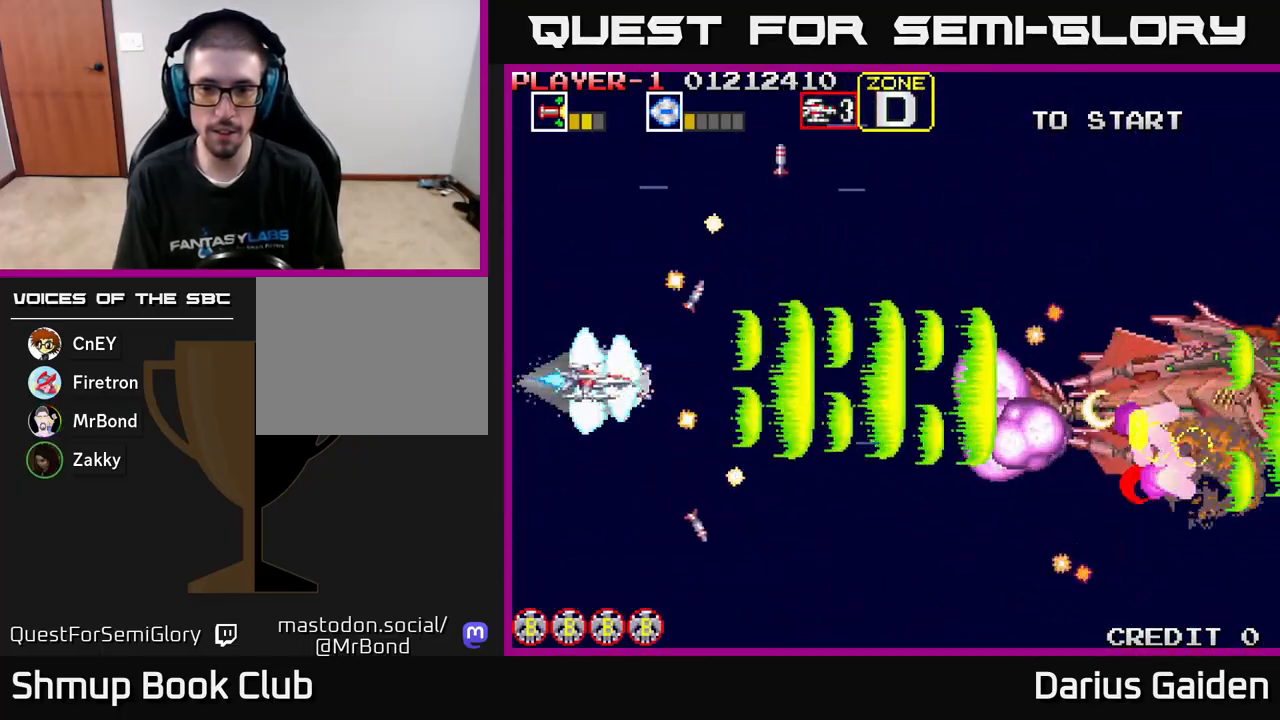
{"buttons": ["R2", "DPAD_DOWN", "DPAD_RIGHT"], "left_stick": "center", "events": [[167, "DPAD_UP", "down"], [250, "DPAD_UP", "up"], [283, "DPAD_RIGHT", "down"], [350, "DPAD_DOWN", "down"]]}
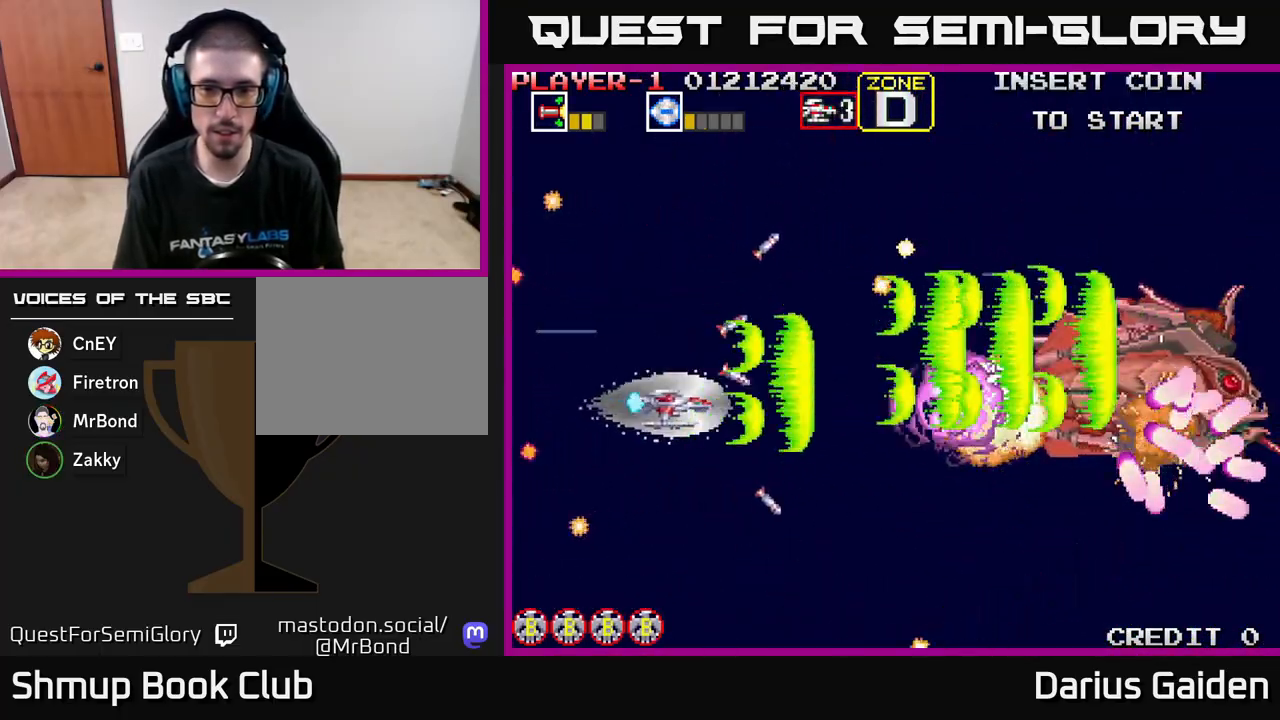
{"buttons": ["R2", "DPAD_UP"], "left_stick": "center", "events": [[50, "DPAD_DOWN", "up"], [83, "DPAD_DOWN", "down"], [150, "DPAD_DOWN", "up"], [250, "DPAD_RIGHT", "up"], [283, "DPAD_UP", "down"], [300, "DPAD_LEFT", "down"], [450, "DPAD_LEFT", "up"]]}
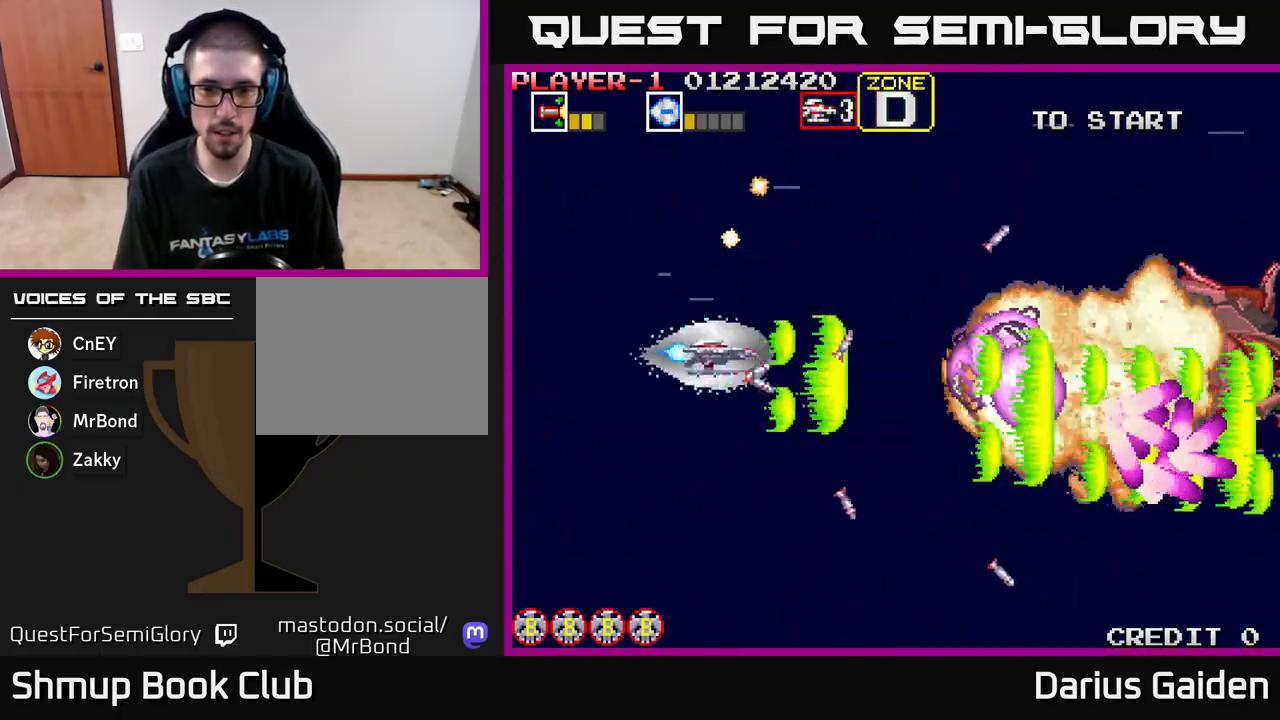
{"buttons": ["R2", "DPAD_LEFT"], "left_stick": "center", "events": [[17, "DPAD_UP", "up"], [383, "DPAD_LEFT", "down"]]}
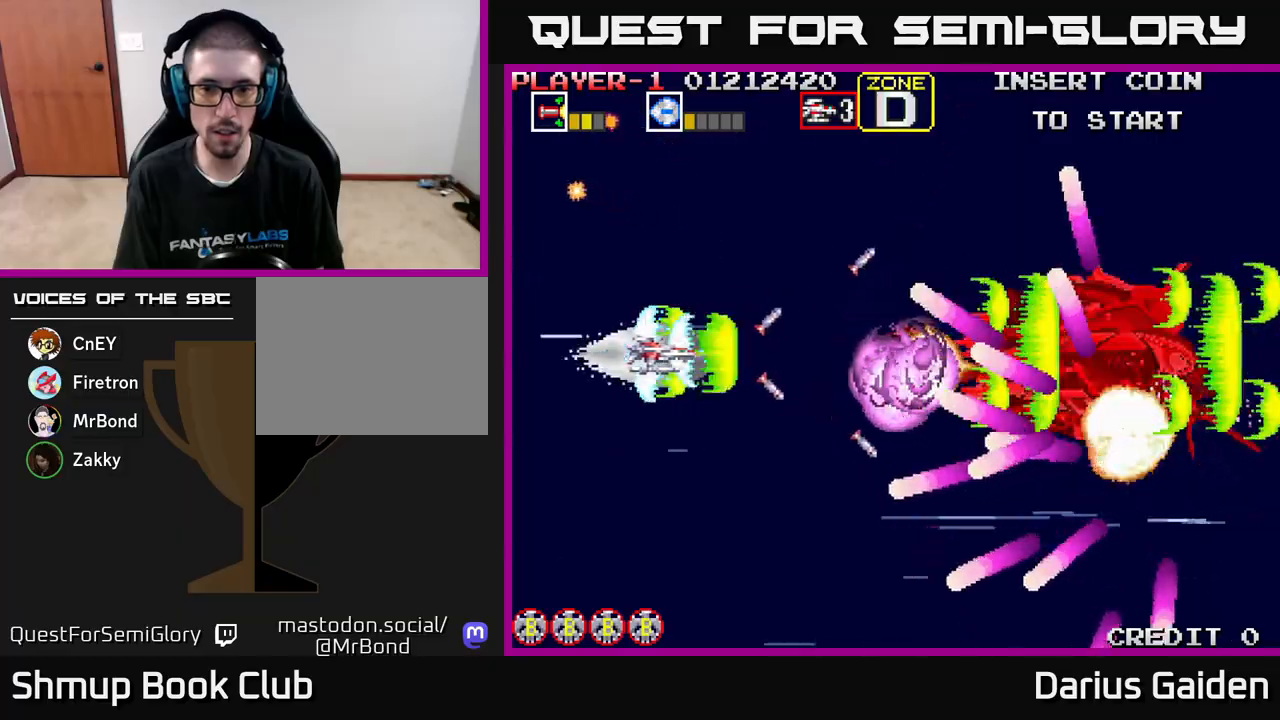
{"buttons": ["R2"], "left_stick": "center", "events": [[333, "DPAD_LEFT", "up"]]}
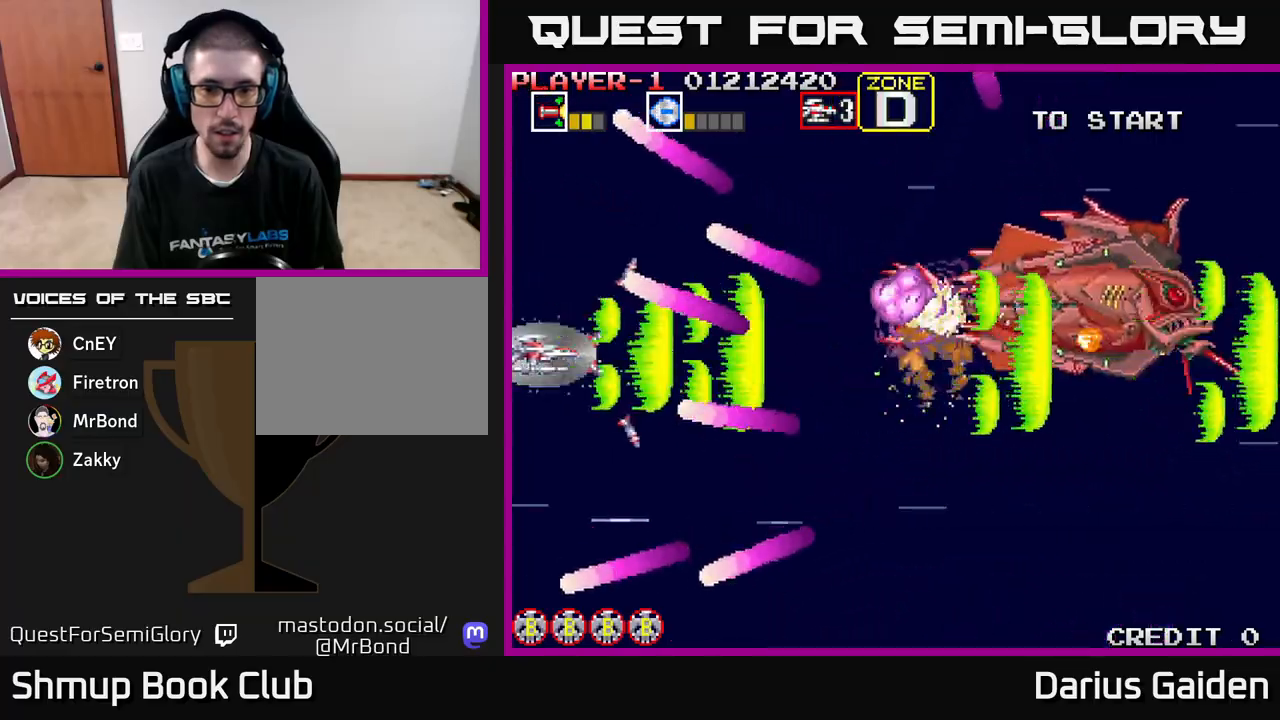
{"buttons": ["R2"], "left_stick": "center", "events": [[117, "DPAD_UP", "down"], [183, "DPAD_UP", "up"]]}
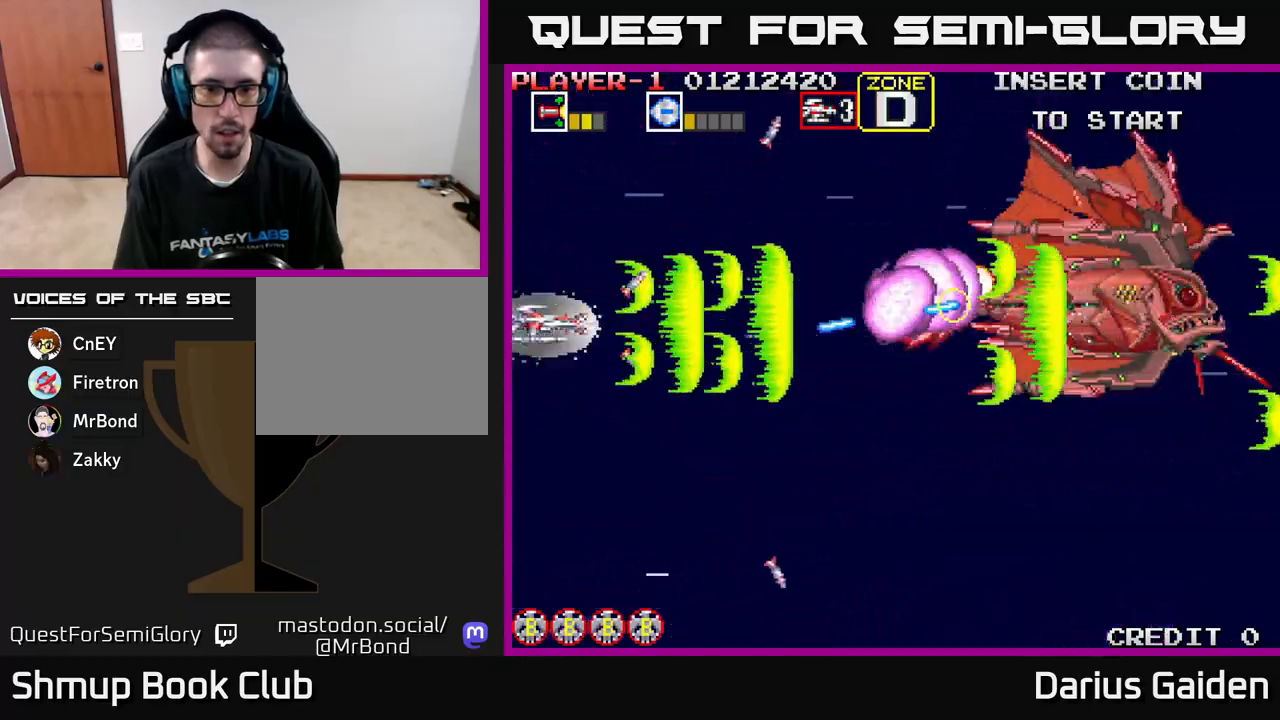
{"buttons": ["R2", "DPAD_DOWN"], "left_stick": "center", "events": [[167, "DPAD_DOWN", "down"]]}
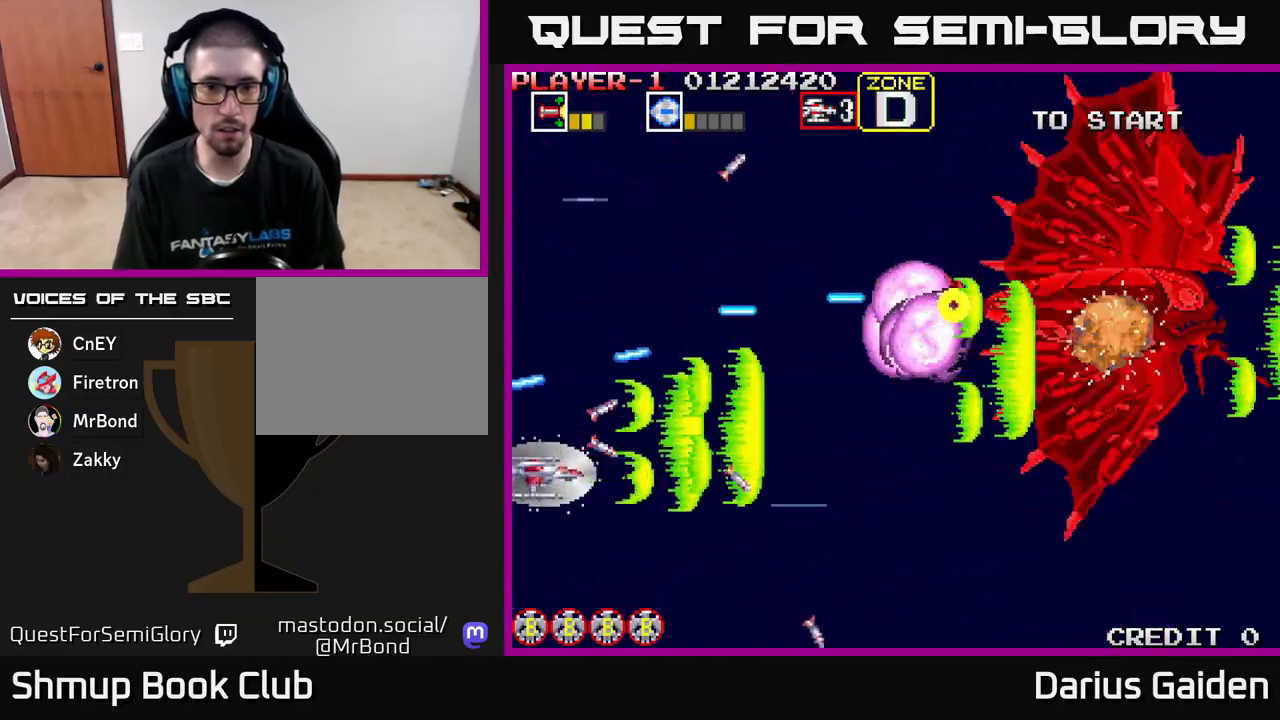
{"buttons": ["R2", "DPAD_LEFT"], "left_stick": "center", "events": [[133, "DPAD_RIGHT", "down"], [433, "DPAD_RIGHT", "up"], [450, "DPAD_DOWN", "up"], [483, "DPAD_LEFT", "down"]]}
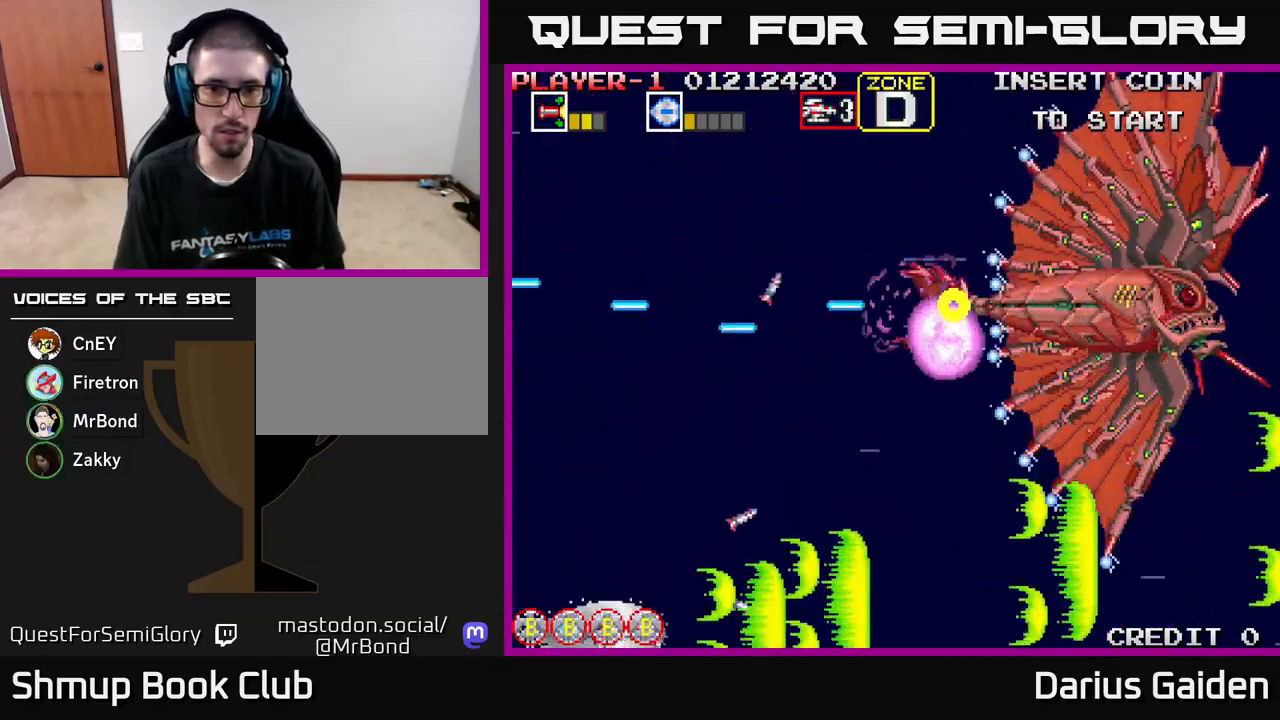
{"buttons": ["R2", "DPAD_UP"], "left_stick": "center", "events": [[150, "DPAD_LEFT", "up"], [267, "DPAD_LEFT", "down"], [267, "DPAD_UP", "down"], [417, "DPAD_LEFT", "up"]]}
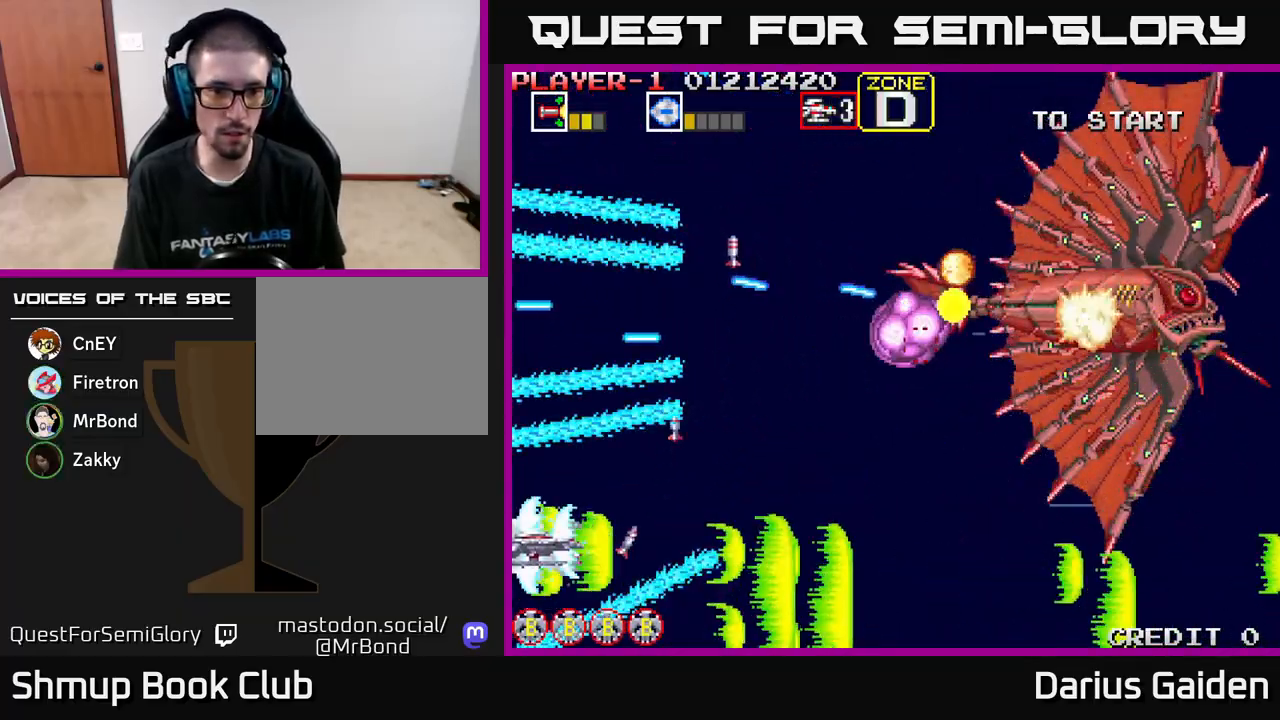
{"buttons": ["R2", "DPAD_UP"], "left_stick": "center", "events": [[83, "DPAD_UP", "up"], [183, "DPAD_RIGHT", "down"], [283, "DPAD_UP", "down"], [333, "DPAD_RIGHT", "up"]]}
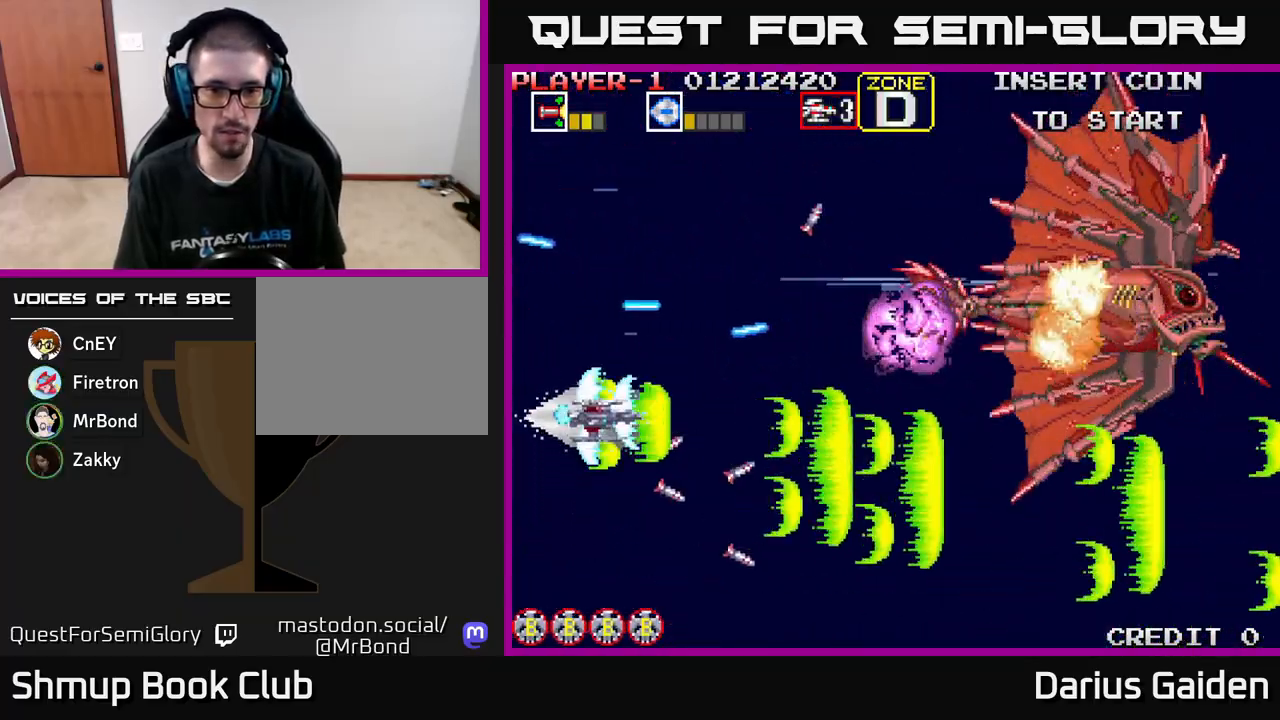
{"buttons": ["R2", "DPAD_UP"], "left_stick": "center", "events": [[50, "DPAD_RIGHT", "down"], [67, "DPAD_UP", "up"], [100, "DPAD_DOWN", "down"], [150, "DPAD_RIGHT", "up"], [300, "DPAD_DOWN", "up"], [300, "DPAD_RIGHT", "down"], [333, "DPAD_UP", "down"], [350, "DPAD_RIGHT", "up"]]}
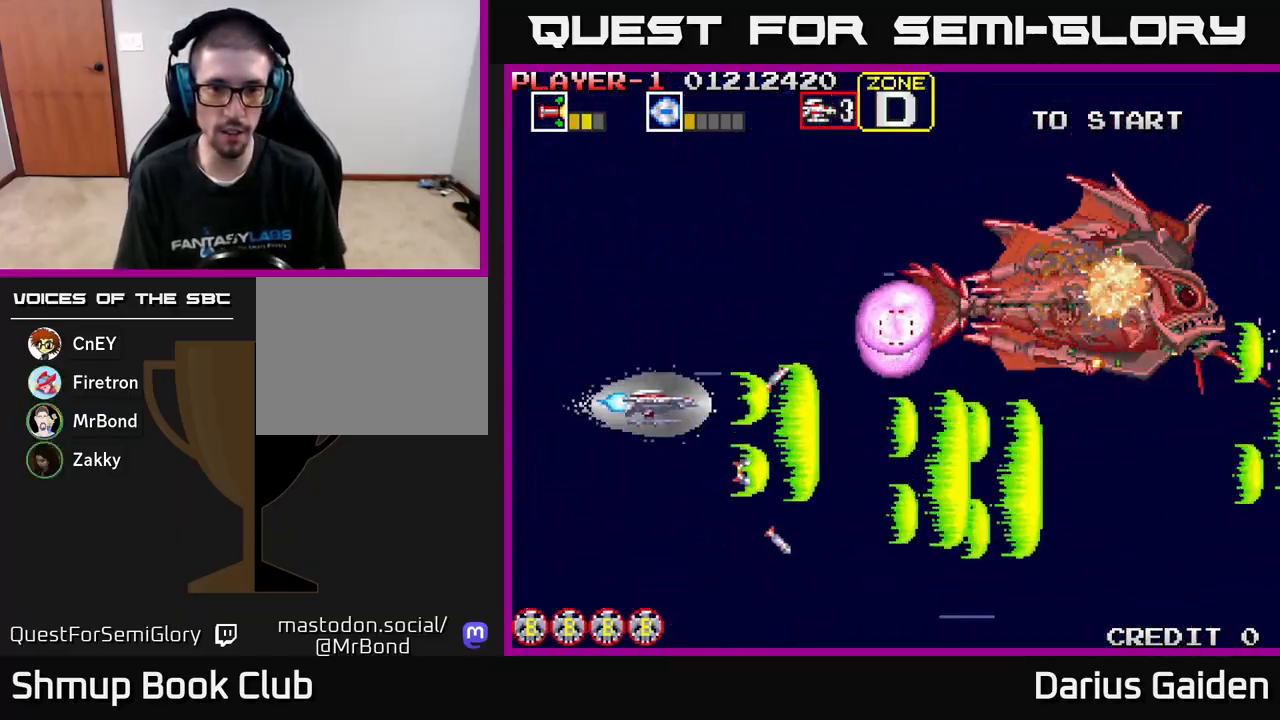
{"buttons": ["R2"], "left_stick": "center", "events": [[83, "DPAD_RIGHT", "down"], [200, "DPAD_UP", "up"], [317, "DPAD_RIGHT", "up"]]}
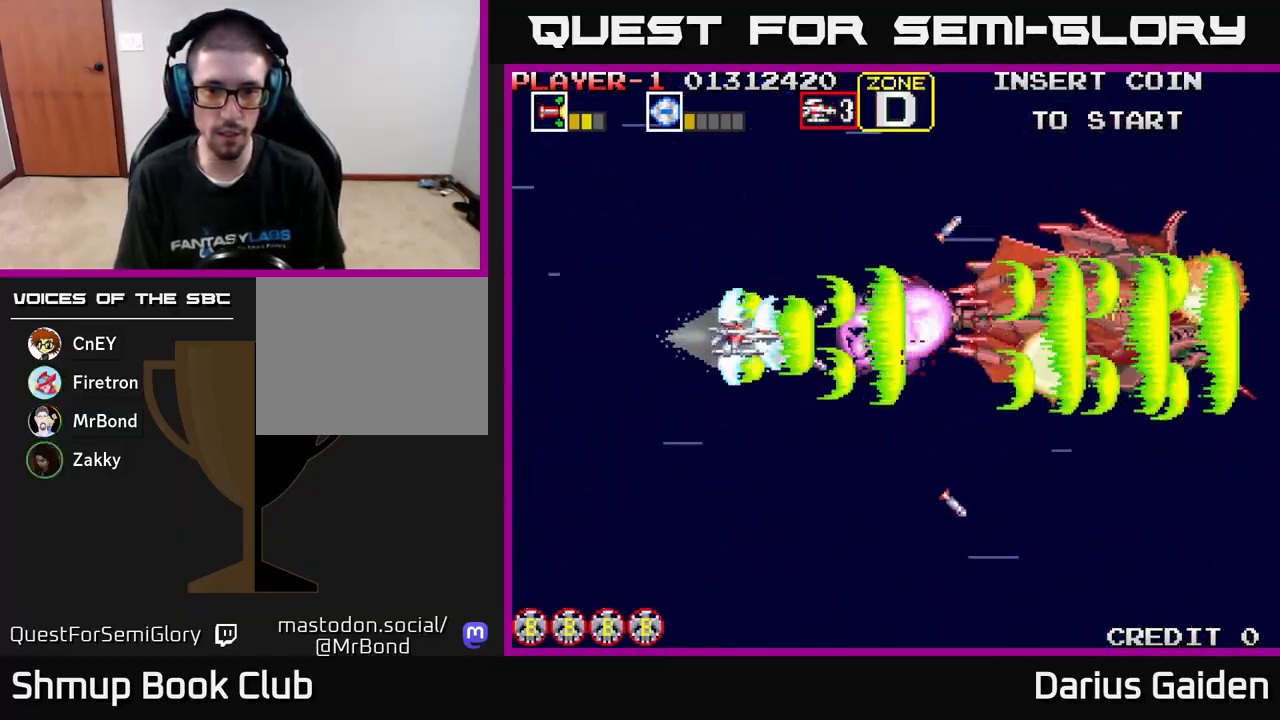
{"buttons": ["R2"], "left_stick": "center", "events": []}
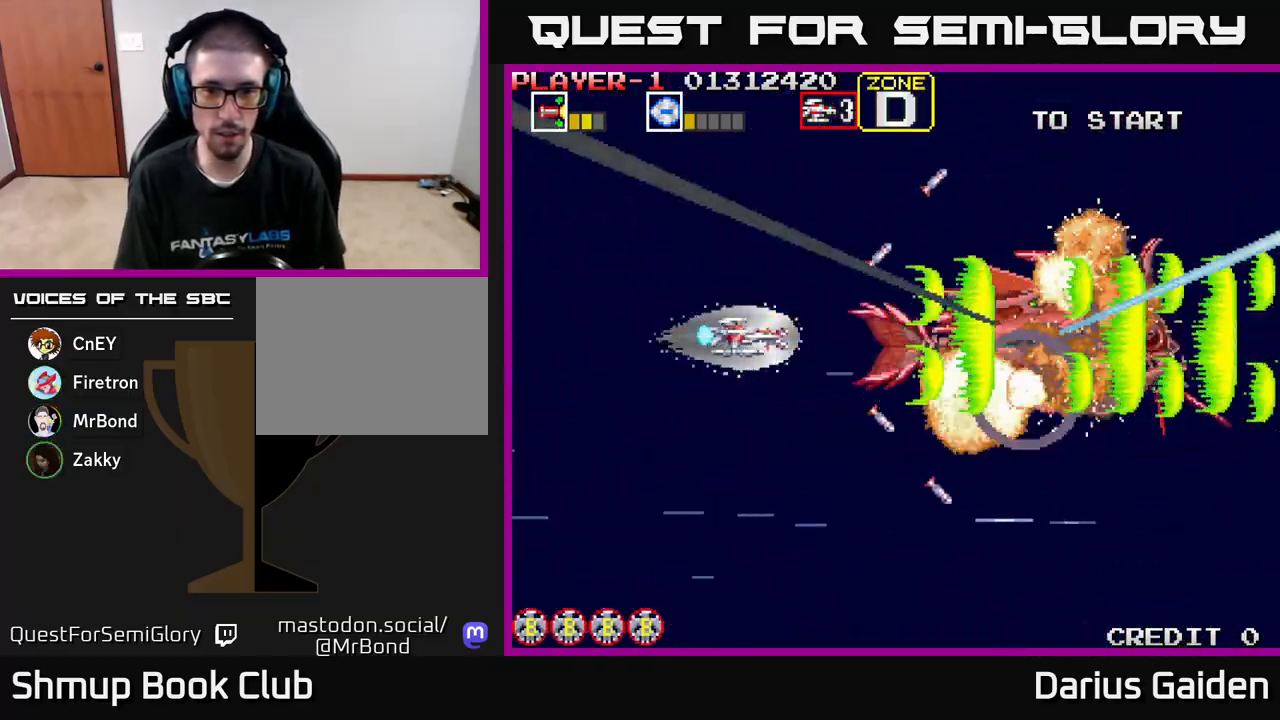
{"buttons": ["R2"], "left_stick": "center", "events": [[267, "DPAD_DOWN", "down"], [417, "DPAD_DOWN", "up"]]}
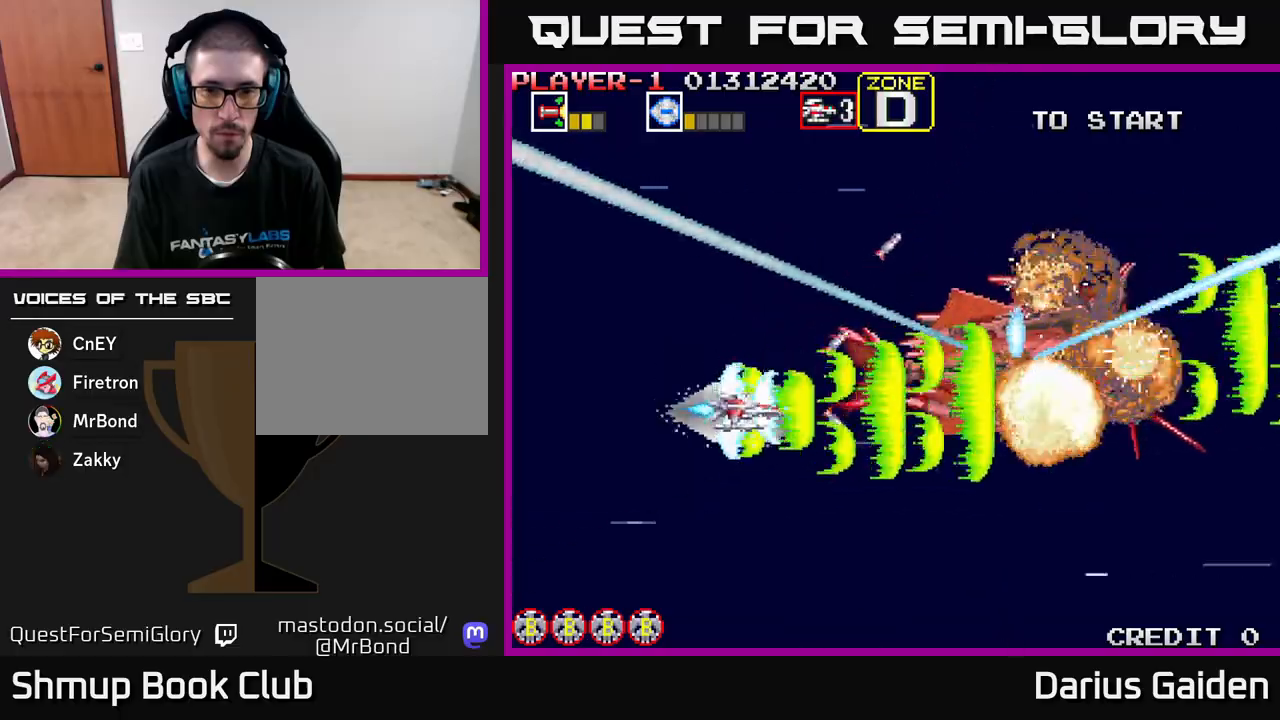
{"buttons": ["R2"], "left_stick": "center", "events": [[33, "DPAD_LEFT", "down"], [267, "DPAD_LEFT", "up"]]}
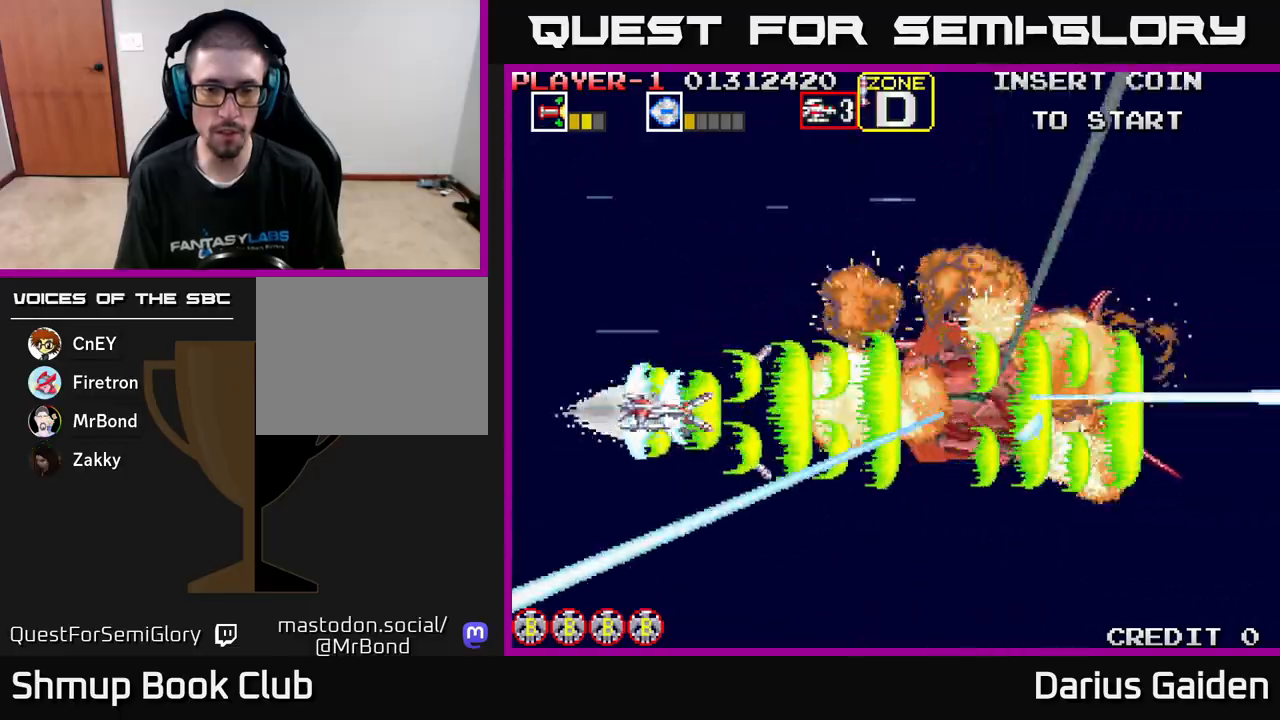
{"buttons": ["R2"], "left_stick": "center", "events": []}
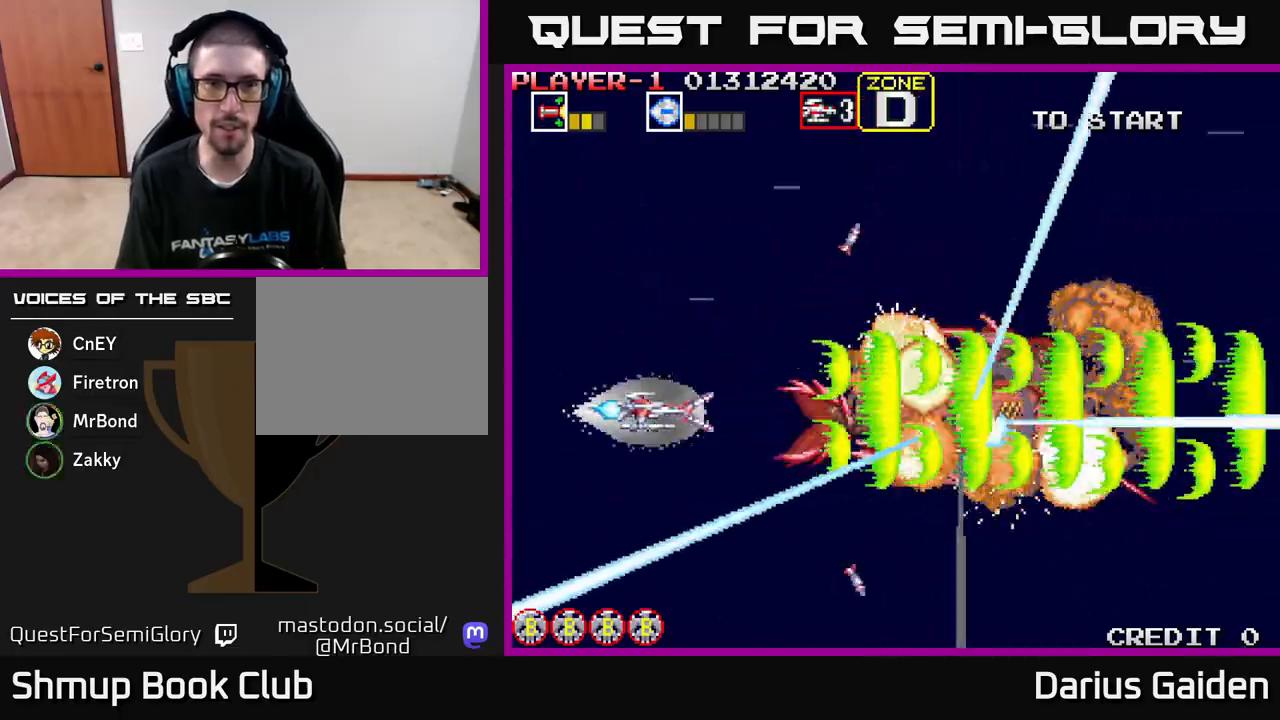
{"buttons": ["R2"], "left_stick": "center", "events": []}
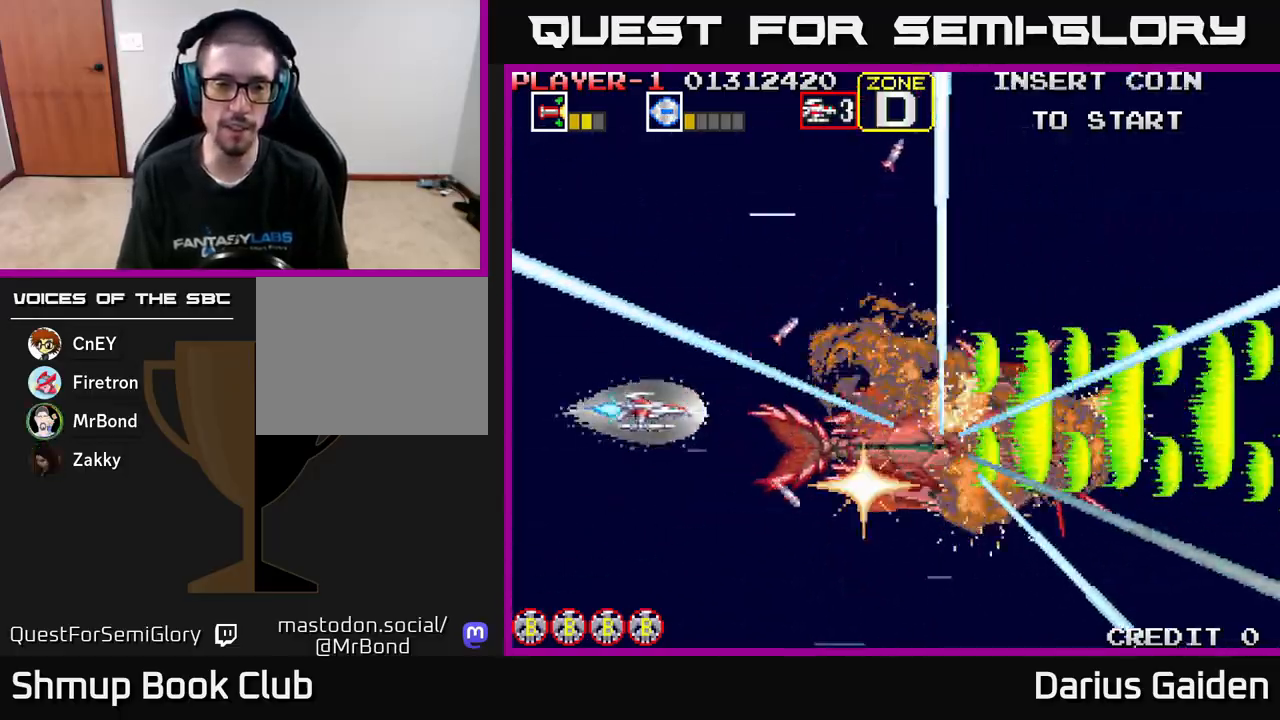
{"buttons": [], "left_stick": "center", "events": [[83, "DPAD_DOWN", "down"], [150, "R2", "up"], [233, "DPAD_DOWN", "up"]]}